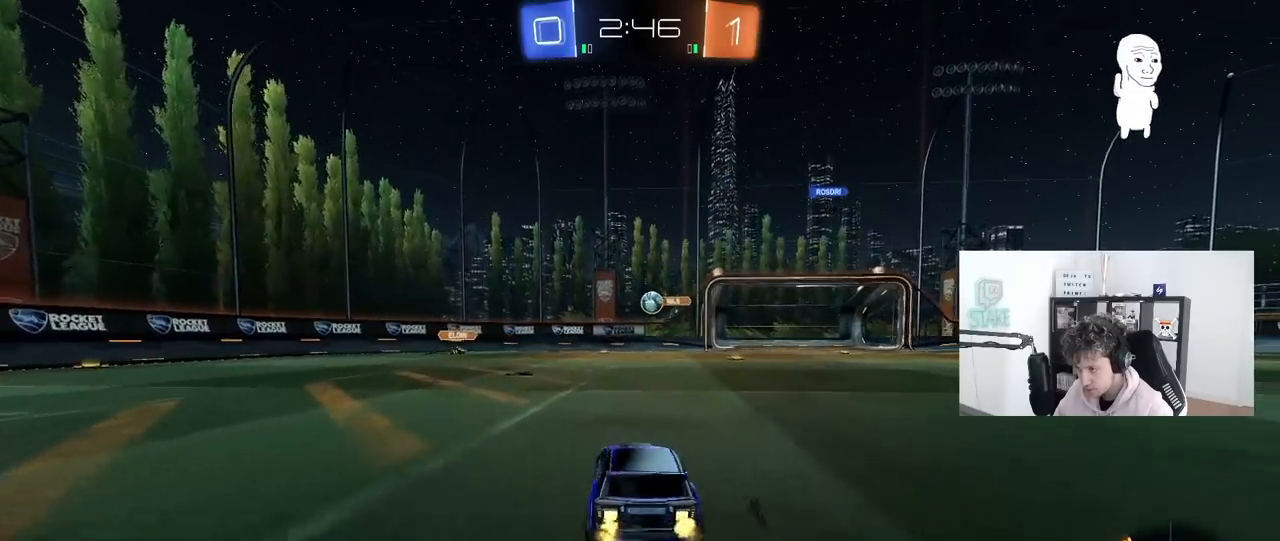
Gameplay with keyboard and mouse; each line is a JSON object with the keys and mouse buttons held at the frame after it. "events" lists presses ("down") and releases ("up") of "1", "2", "3", "4", "5", "a", "alt", "c", "caps_lock", "ctrl", "d", "e", "f", "g", "q", "r", "s", "shift", "space", "t", "tab", "v", "w", "x", "z", "mouse_left", "mouse_wheel" and "mouse_right" between this image and that frame as [ms after this image, input, new state], when the widget could be followed in between. "mouse_left", "mouse_wheel", "mouse_right" = the "left", "wheel", "right" buttons of the "mouse" list. No other keys are recorded. "wheel" means that the mouse wheel is clicked or scrolled. "mouse_move" is the direction in which the mouse moves at that frame (one of eight, or "still"), when it could be read.
{"keys": ["a", "w"], "mouse": [], "mouse_move": "still", "events": [[83, "d", "up"], [367, "a", "down"]]}
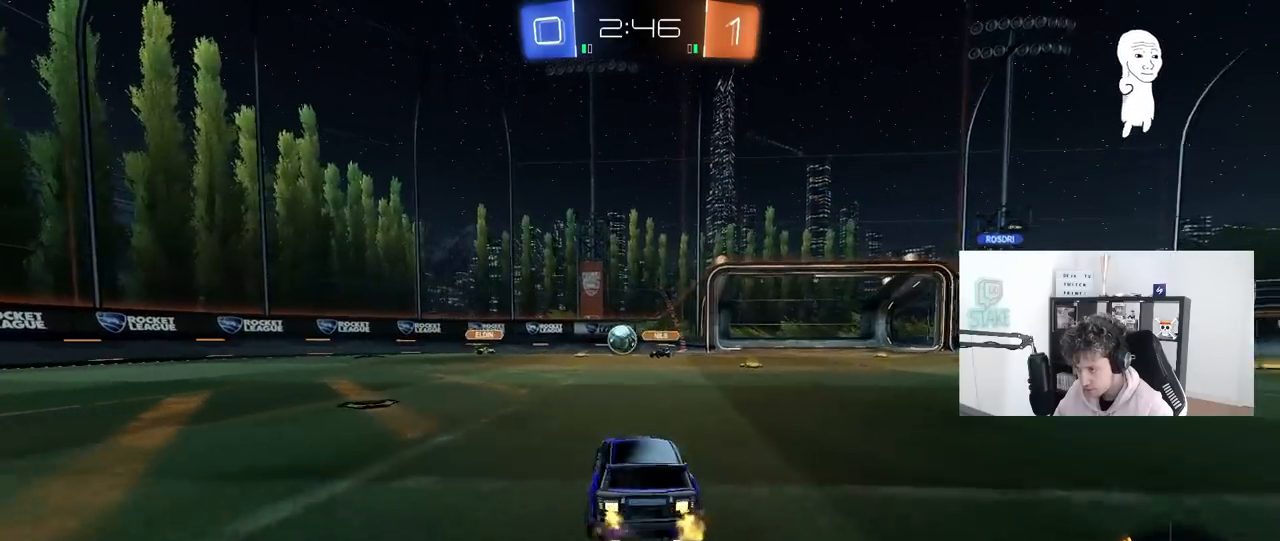
{"keys": ["w"], "mouse": ["left"], "mouse_move": "still", "events": [[50, "shift", "down"], [100, "mouse_left", "down"], [150, "shift", "up"], [433, "a", "up"]]}
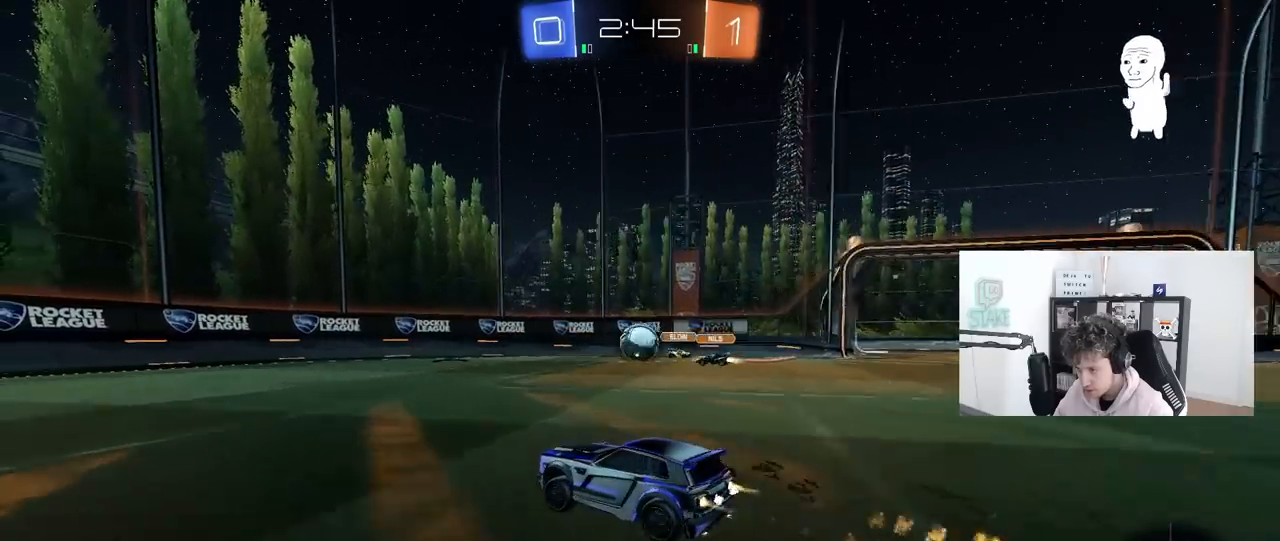
{"keys": ["d", "w"], "mouse": [], "mouse_move": "still", "events": [[250, "mouse_left", "up"], [350, "d", "down"], [400, "shift", "down"], [483, "shift", "up"]]}
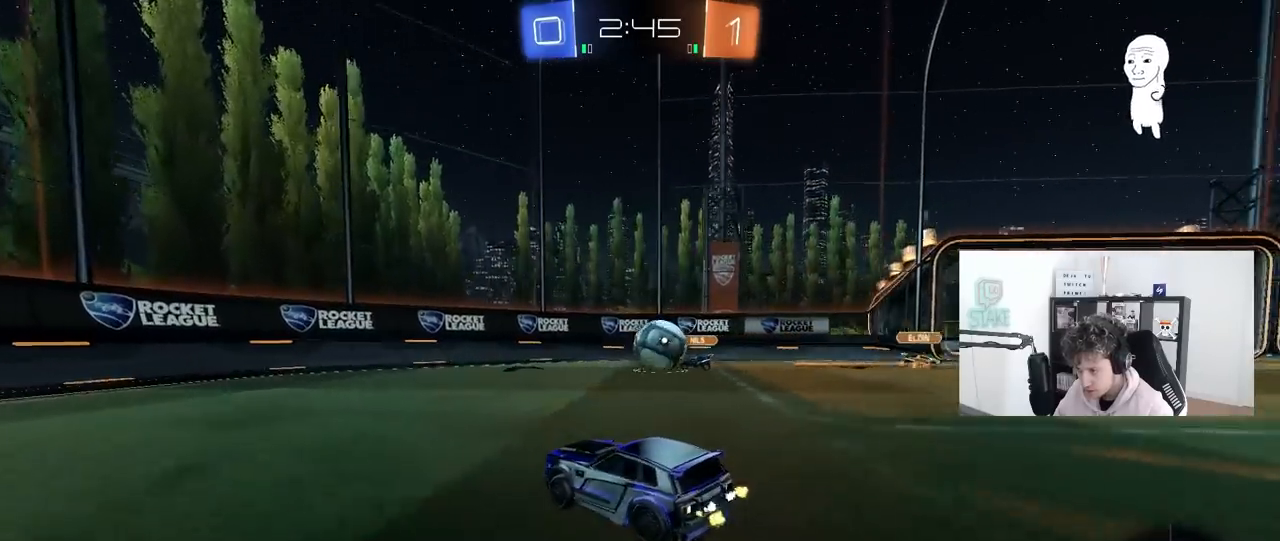
{"keys": ["d"], "mouse": ["left"], "mouse_move": "down-right", "events": [[133, "mouse_left", "down"], [217, "a", "down"], [217, "d", "up"], [317, "a", "up"], [317, "d", "down"], [317, "w", "up"], [367, "mouse_right", "down"], [467, "mouse_right", "up"]]}
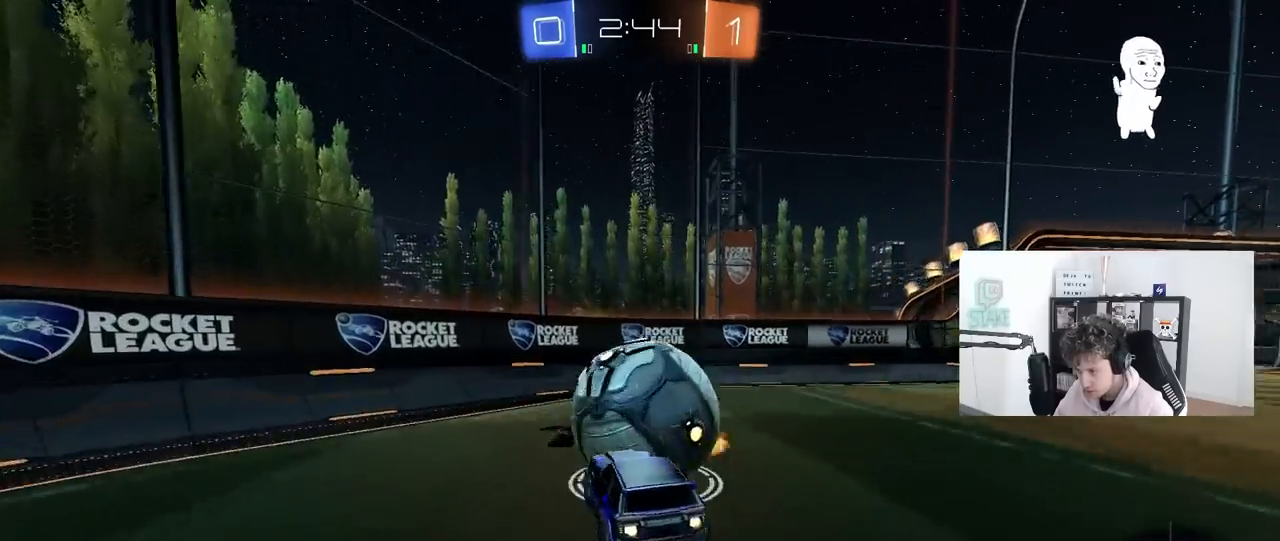
{"keys": ["a", "s", "shift"], "mouse": [], "mouse_move": "still", "events": [[50, "a", "down"], [50, "d", "up"], [50, "shift", "down"], [50, "w", "down"], [100, "mouse_right", "down"], [200, "s", "down"], [200, "w", "up"], [283, "mouse_left", "up"], [283, "mouse_right", "up"]]}
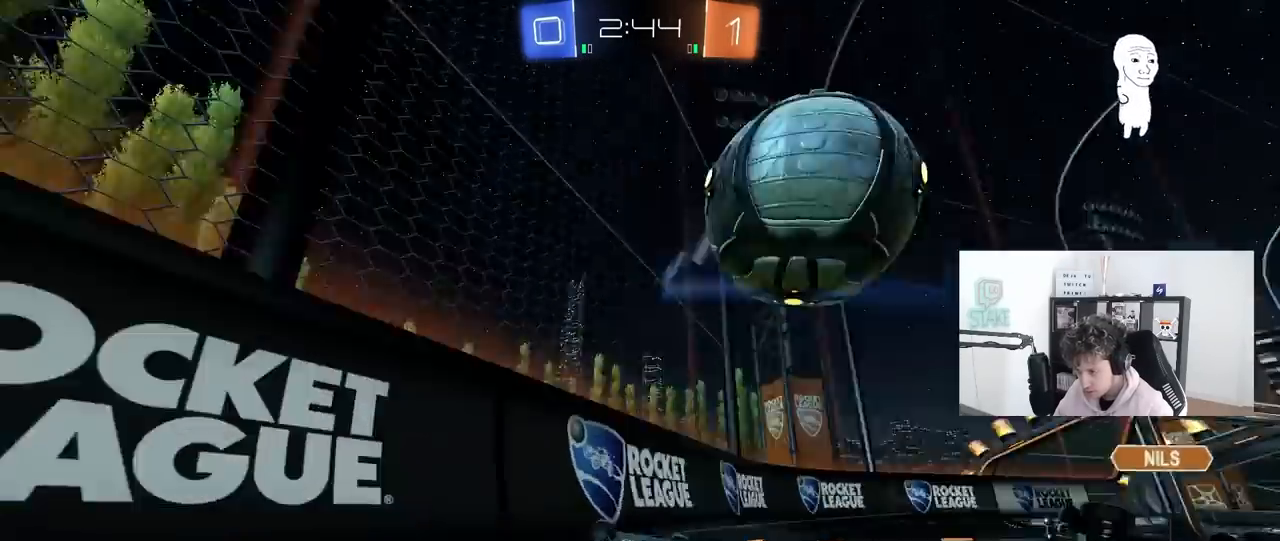
{"keys": ["d", "s"], "mouse": [], "mouse_move": "still", "events": [[167, "shift", "up"], [200, "a", "up"], [200, "d", "down"]]}
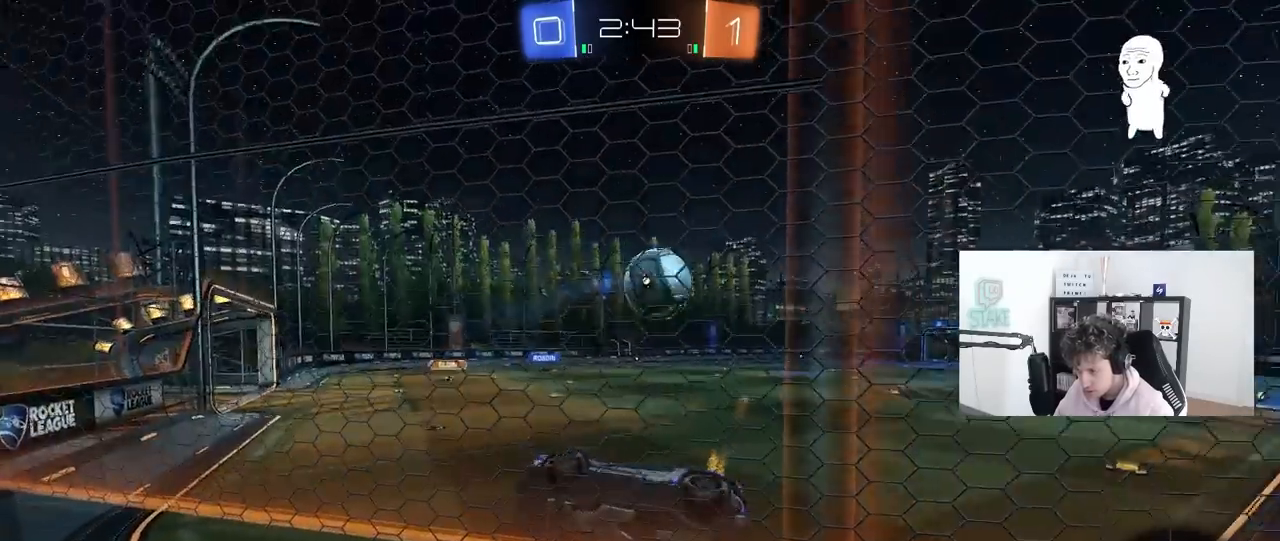
{"keys": ["d", "s"], "mouse": [], "mouse_move": "still", "events": [[233, "d", "up"], [467, "d", "down"]]}
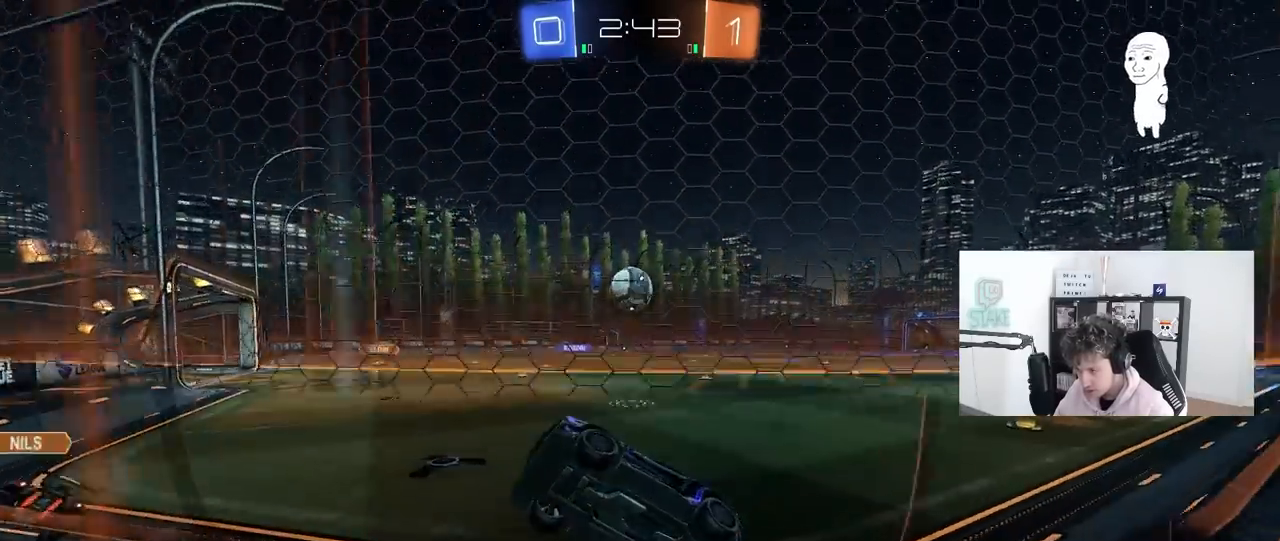
{"keys": ["s"], "mouse": [], "mouse_move": "left", "events": [[17, "d", "up"], [283, "a", "down"], [383, "a", "up"], [383, "mouse_right", "down"], [467, "mouse_right", "up"]]}
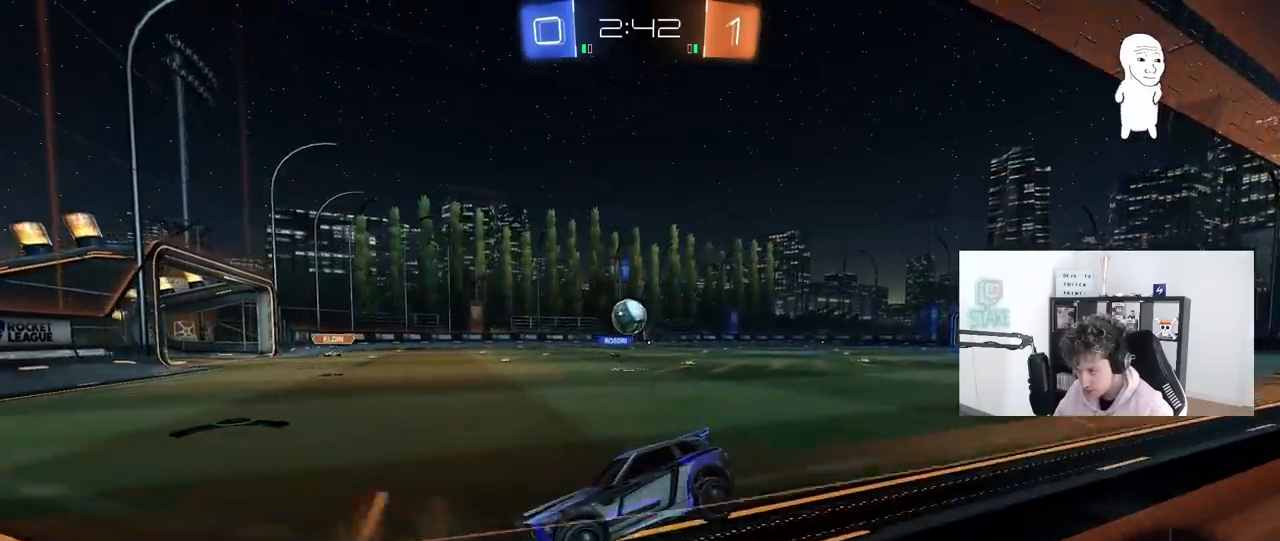
{"keys": ["d", "shift", "w"], "mouse": ["left"], "mouse_move": "still", "events": [[17, "mouse_right", "down"], [250, "d", "down"], [250, "mouse_right", "up"], [250, "s", "up"], [300, "mouse_left", "down"], [350, "shift", "down"], [350, "w", "down"]]}
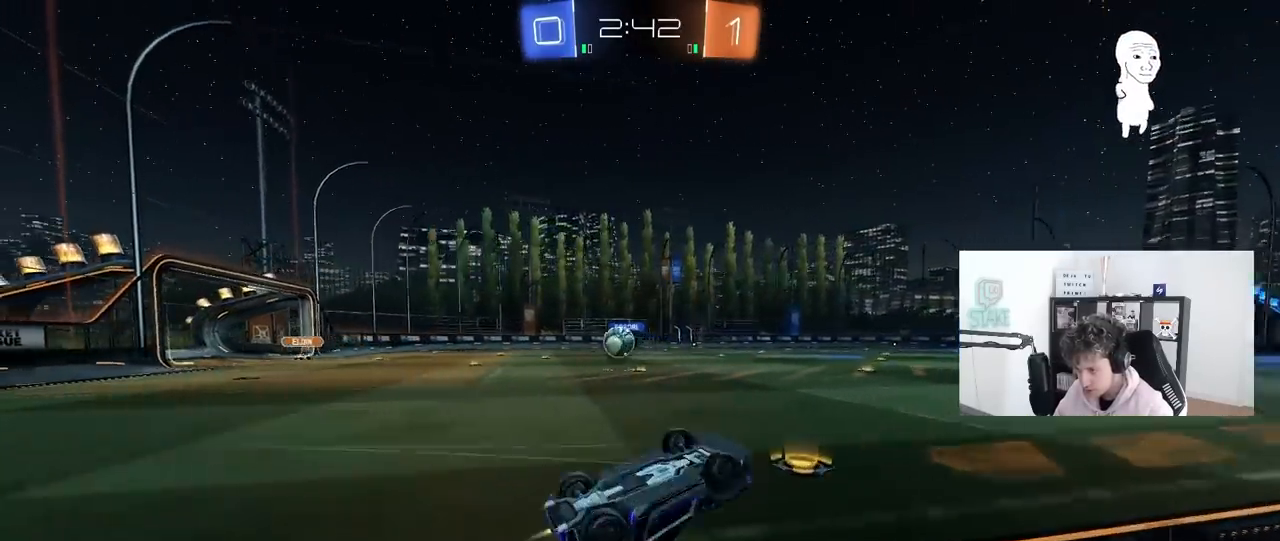
{"keys": ["d", "w"], "mouse": ["left"], "mouse_move": "still", "events": [[233, "mouse_left", "up"], [233, "space", "down"], [367, "shift", "up"], [467, "space", "up"], [500, "mouse_left", "down"]]}
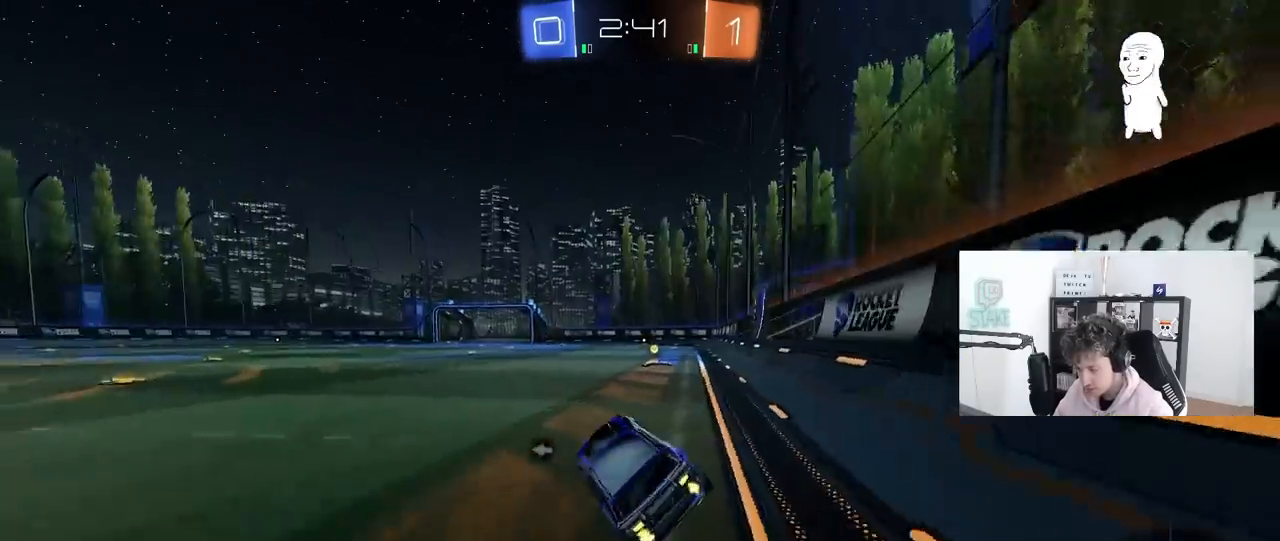
{"keys": ["space", "w"], "mouse": [], "mouse_move": "up-right", "events": [[283, "d", "up"], [383, "space", "down"], [433, "mouse_left", "up"]]}
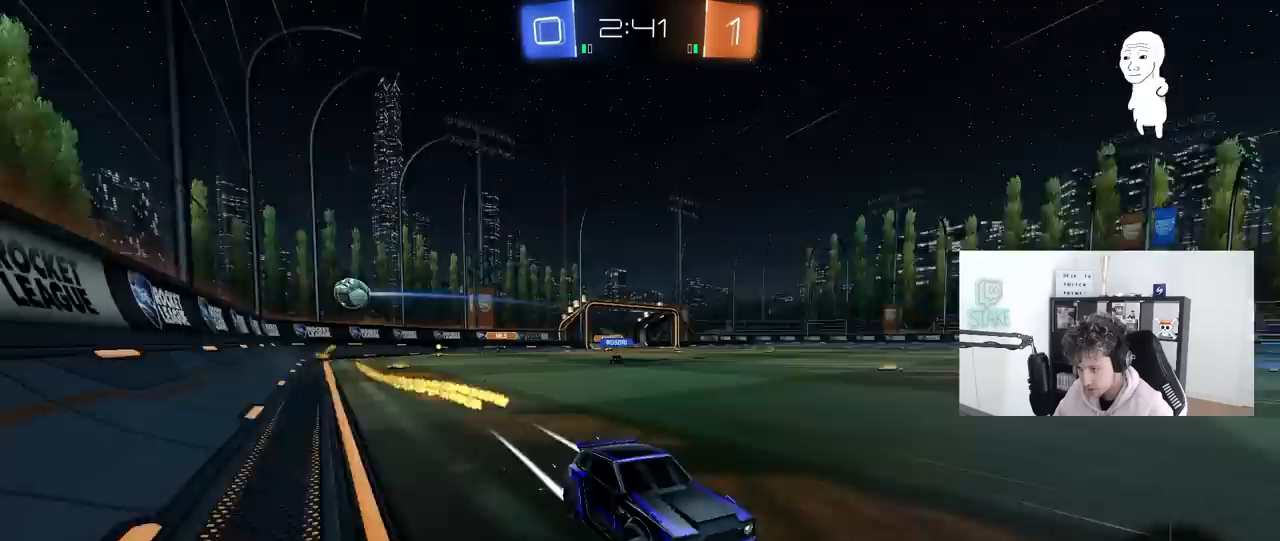
{"keys": ["a", "w"], "mouse": [], "mouse_move": "still", "events": [[17, "a", "down"], [17, "shift", "down"], [17, "space", "up"], [167, "shift", "up"]]}
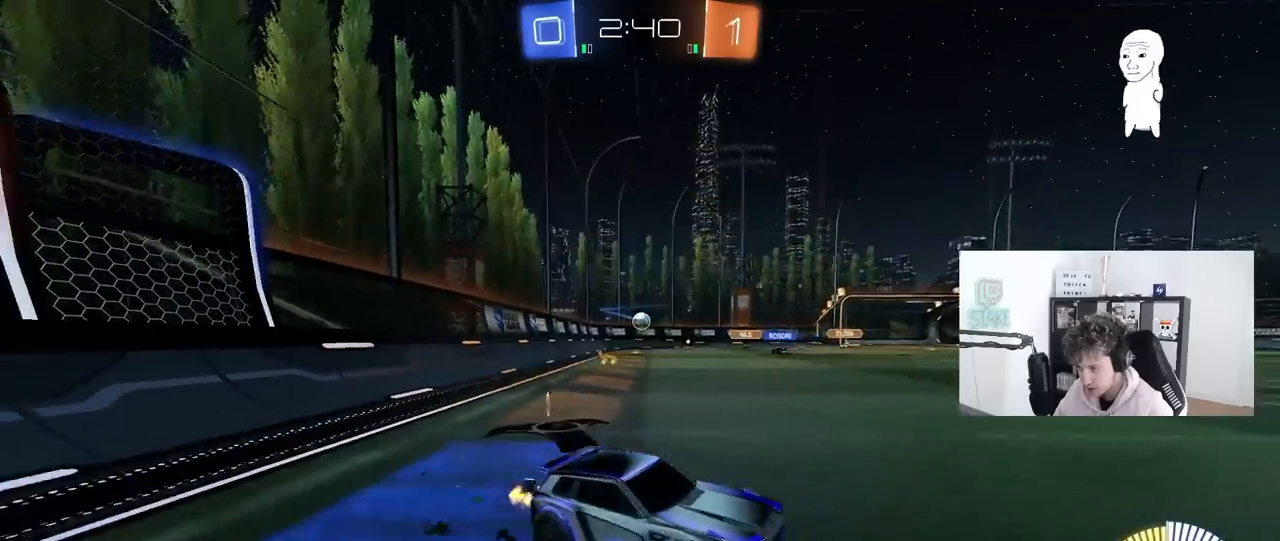
{"keys": ["a", "shift", "w"], "mouse": [], "mouse_move": "down-left", "events": [[33, "shift", "down"], [133, "shift", "up"], [217, "mouse_left", "down"], [467, "mouse_left", "up"], [467, "shift", "down"]]}
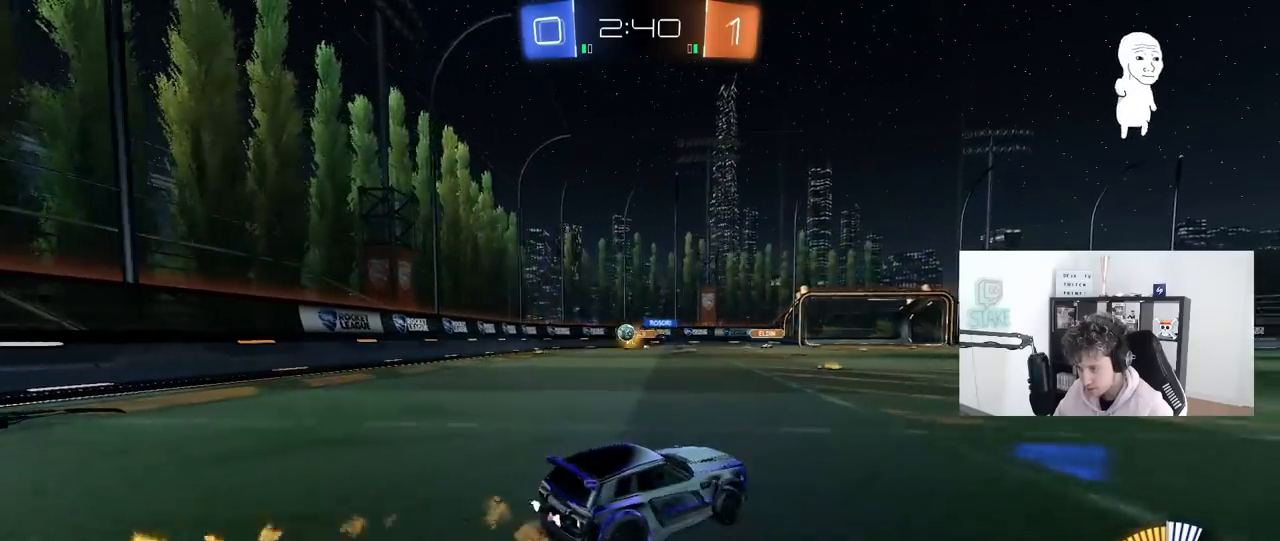
{"keys": [], "mouse": [], "mouse_move": "still", "events": [[17, "shift", "up"], [233, "shift", "down"], [283, "w", "up"], [333, "shift", "up"], [467, "a", "up"]]}
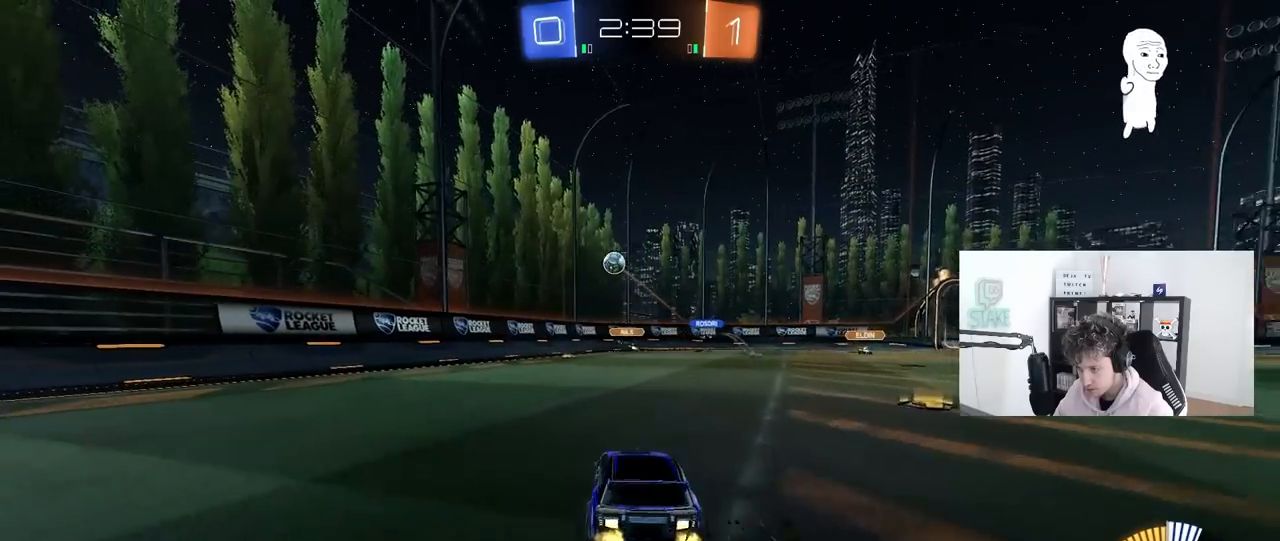
{"keys": ["d", "shift", "w"], "mouse": [], "mouse_move": "still", "events": [[17, "d", "down"], [67, "s", "down"], [117, "d", "up"], [250, "s", "up"], [300, "d", "down"], [400, "shift", "down"], [400, "w", "down"]]}
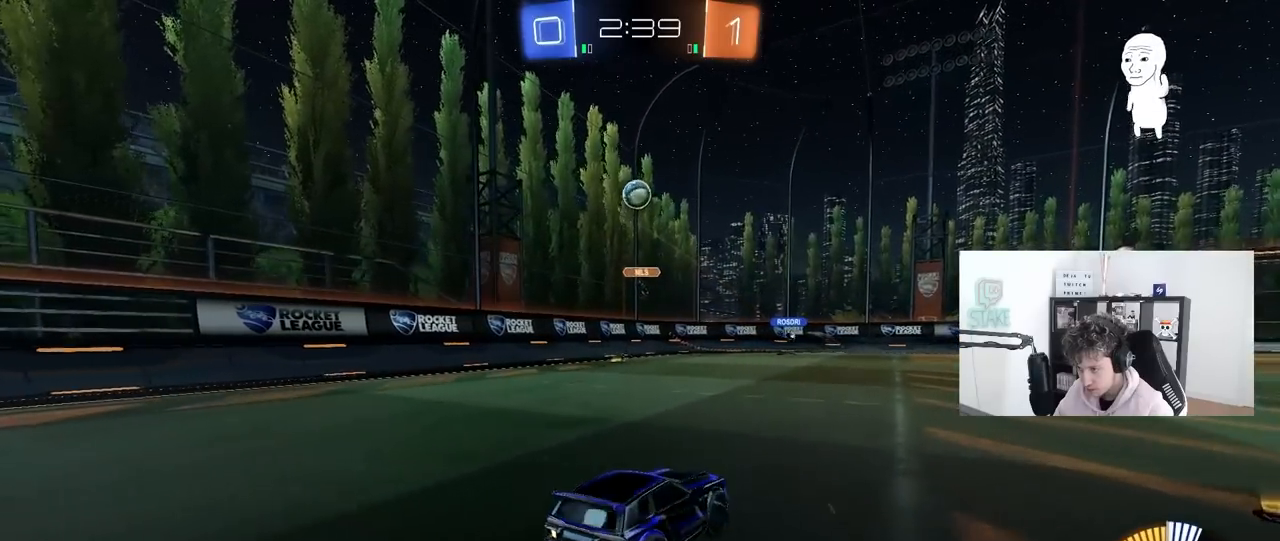
{"keys": ["d", "shift", "w"], "mouse": [], "mouse_move": "still", "events": [[33, "shift", "up"], [133, "w", "up"], [367, "w", "down"], [417, "shift", "down"]]}
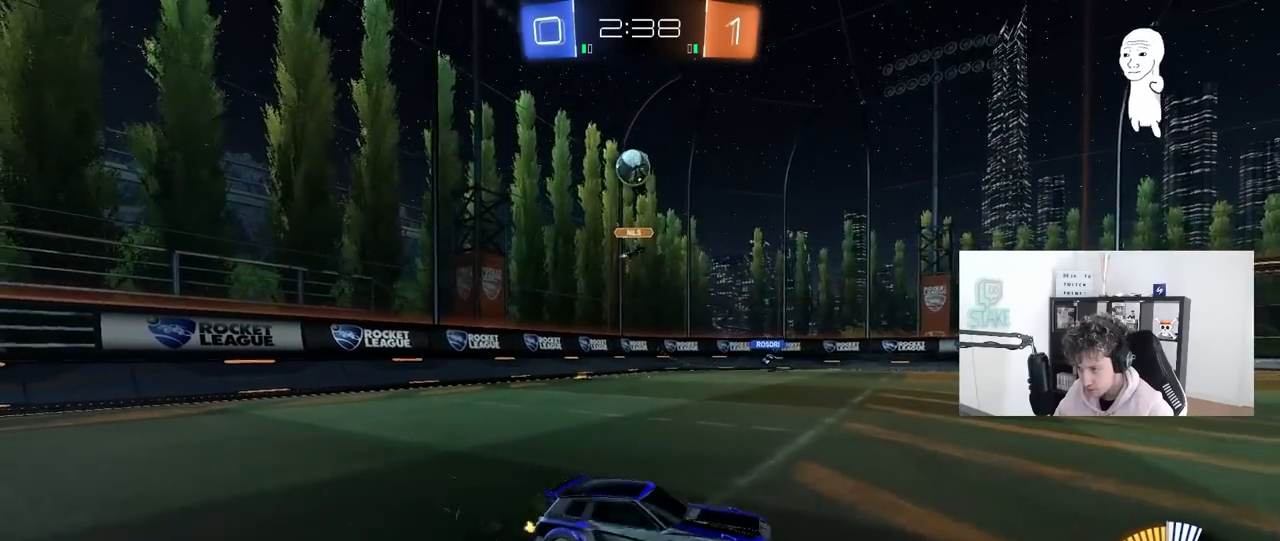
{"keys": ["d", "w"], "mouse": [], "mouse_move": "still", "events": [[17, "shift", "up"], [200, "w", "up"], [333, "w", "down"]]}
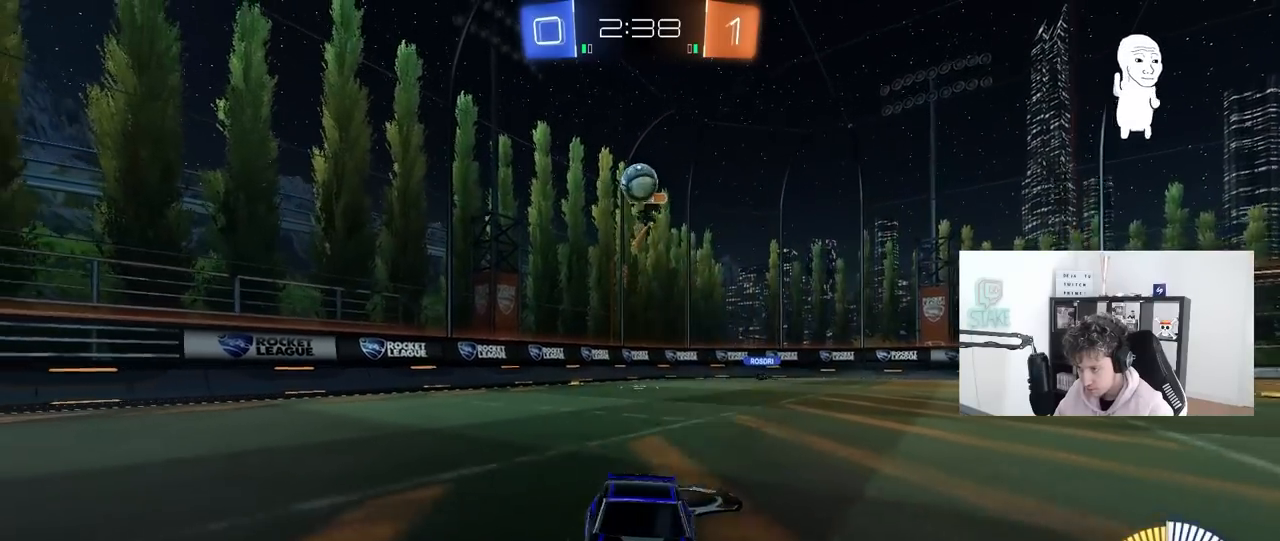
{"keys": ["a", "w"], "mouse": [], "mouse_move": "still", "events": [[217, "d", "up"], [250, "a", "down"]]}
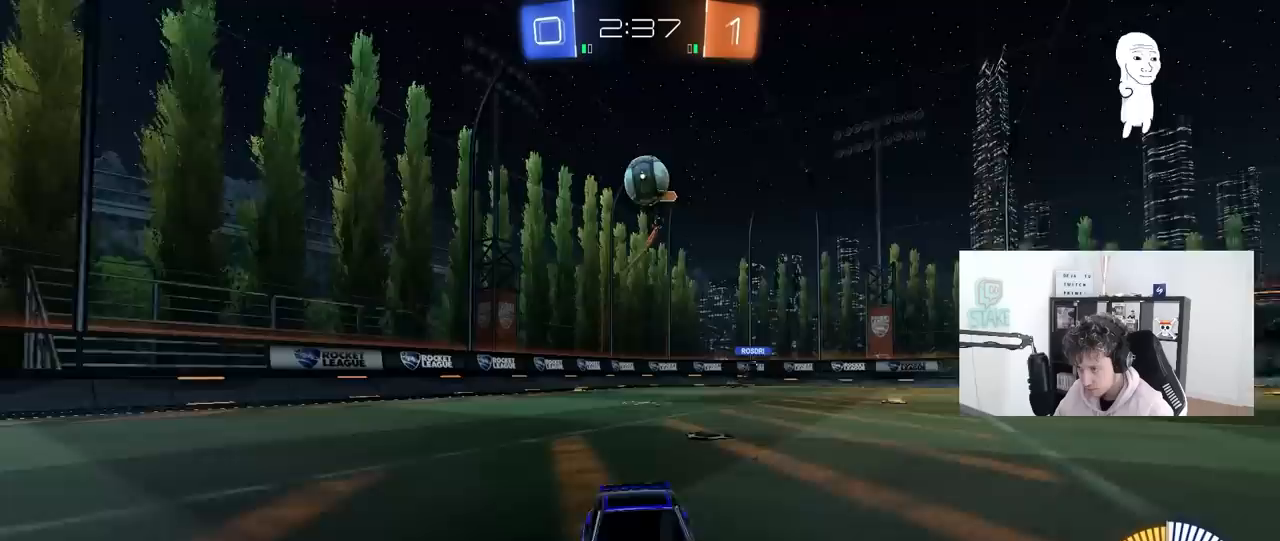
{"keys": ["w"], "mouse": [], "mouse_move": "still", "events": [[83, "a", "up"], [183, "d", "down"], [267, "d", "up"]]}
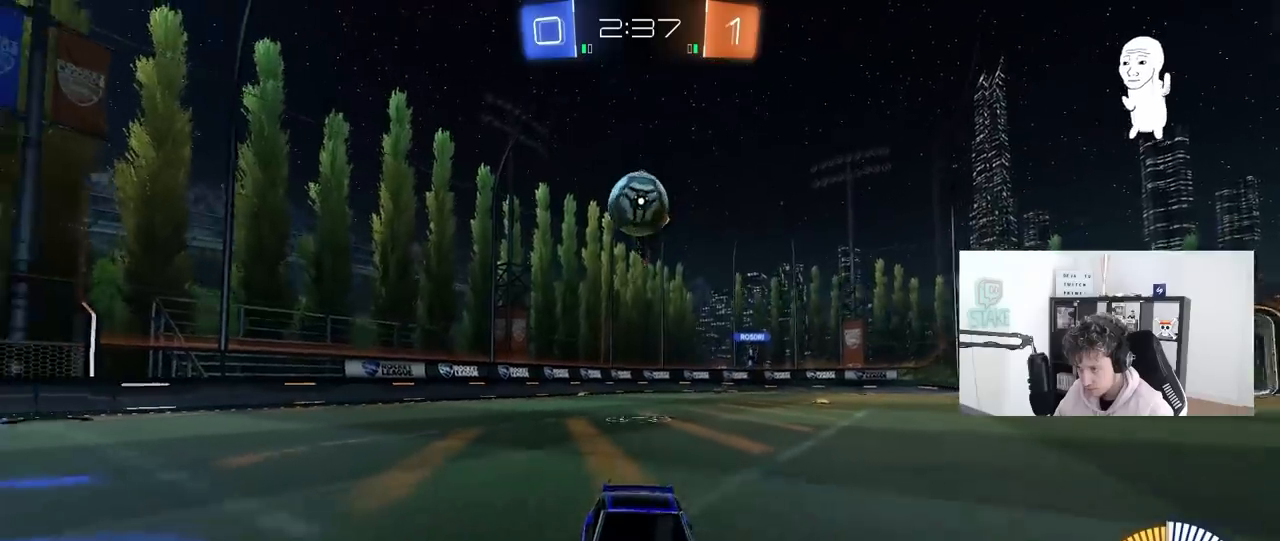
{"keys": ["s"], "mouse": ["right"], "mouse_move": "down", "events": [[50, "d", "down"], [50, "w", "up"], [150, "d", "up"], [233, "a", "down"], [233, "s", "down"], [283, "a", "up"], [433, "mouse_right", "down"]]}
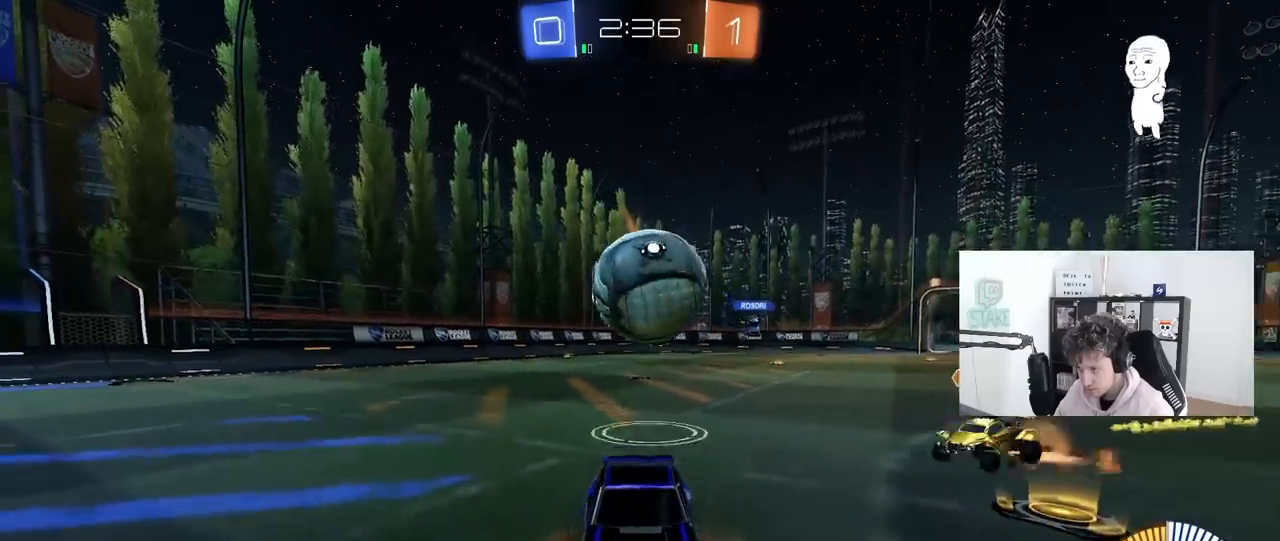
{"keys": ["d", "shift", "w"], "mouse": [], "mouse_move": "still", "events": [[67, "mouse_right", "up"], [117, "mouse_right", "down"], [300, "d", "down"], [300, "mouse_right", "up"], [350, "s", "up"], [350, "shift", "down"], [450, "w", "down"]]}
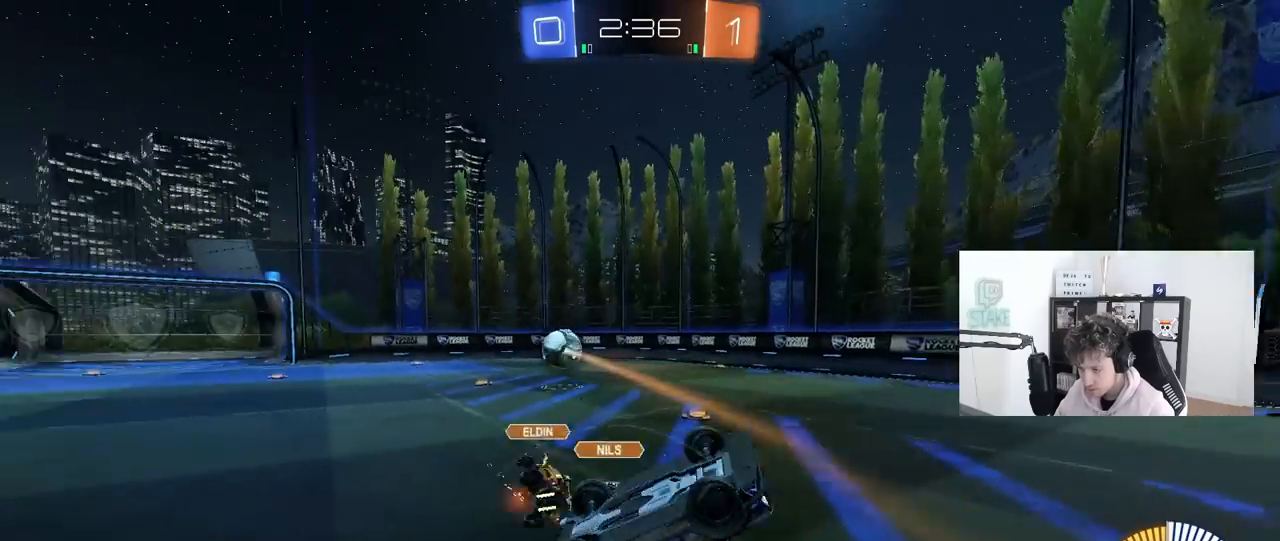
{"keys": [], "mouse": ["left"], "mouse_move": "still", "events": [[33, "w", "up"], [133, "s", "down"], [417, "a", "down"], [417, "d", "up"], [417, "shift", "up"], [467, "mouse_left", "down"], [467, "s", "up"], [500, "a", "up"]]}
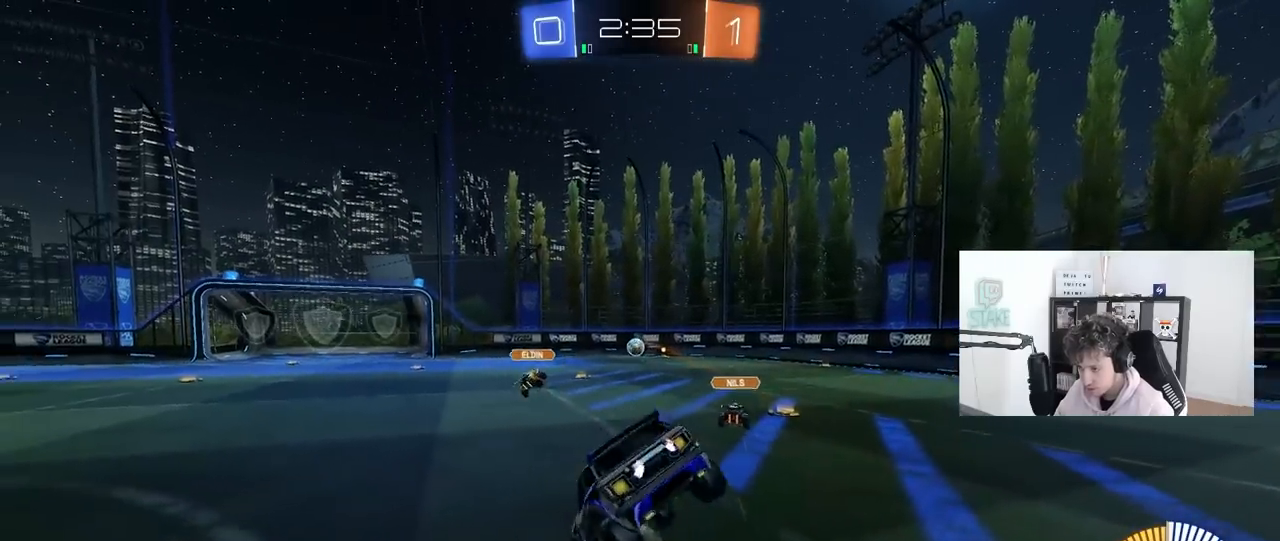
{"keys": ["w"], "mouse": ["left"], "mouse_move": "still", "events": [[150, "w", "down"]]}
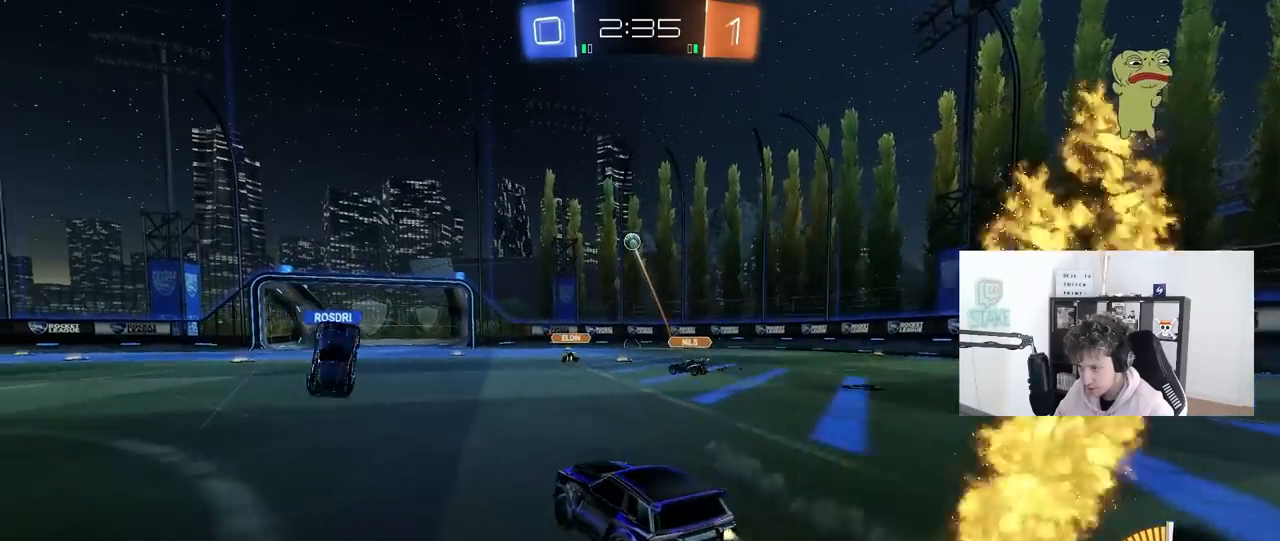
{"keys": ["a", "s"], "mouse": ["right"], "mouse_move": "down-left", "events": [[67, "a", "down"], [67, "mouse_left", "up"], [117, "a", "up"], [300, "d", "down"], [350, "w", "up"], [400, "mouse_right", "down"], [450, "s", "down"], [483, "a", "down"], [483, "d", "up"]]}
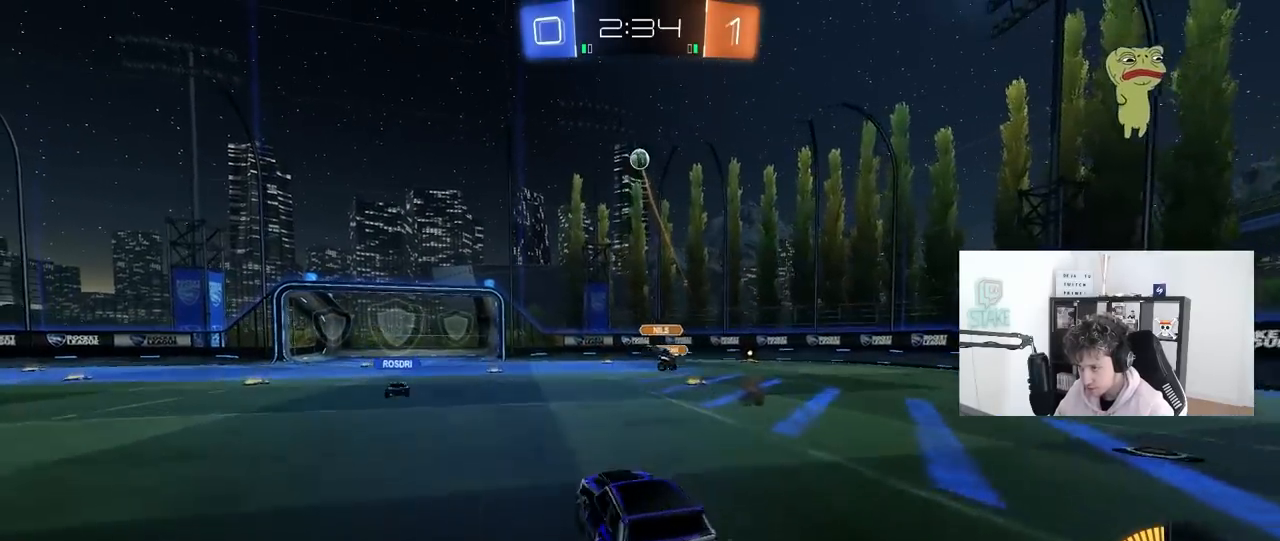
{"keys": ["a"], "mouse": ["left"], "mouse_move": "still", "events": [[33, "mouse_left", "down"], [133, "a", "up"], [133, "mouse_right", "up"], [133, "s", "up"], [183, "mouse_right", "down"], [233, "d", "down"], [267, "s", "down"], [317, "s", "up"], [367, "mouse_right", "up"], [417, "d", "up"], [467, "a", "down"]]}
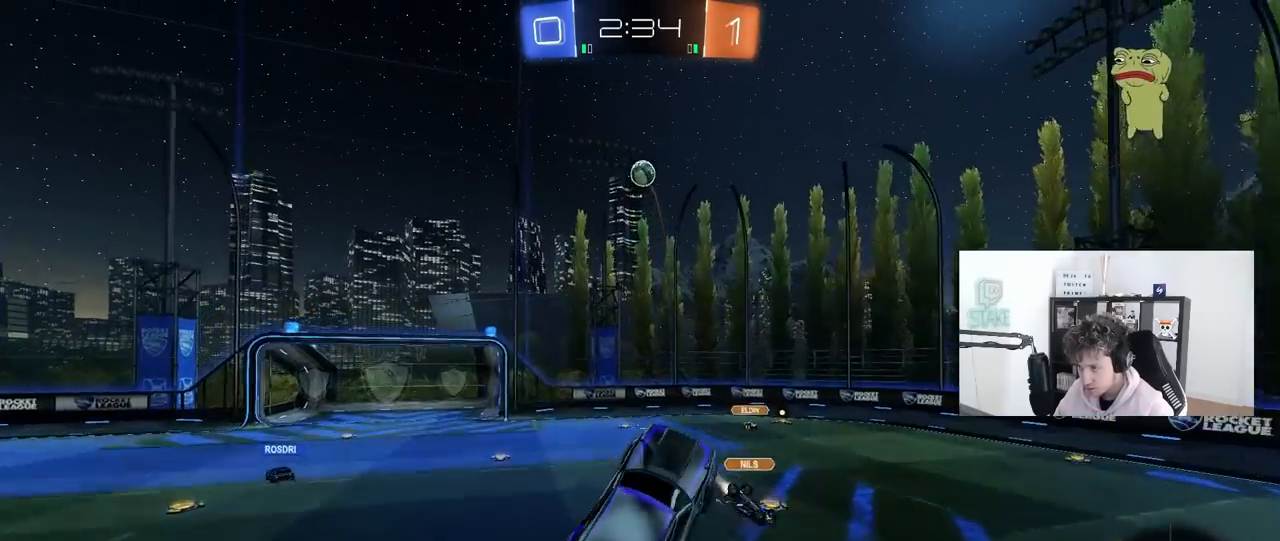
{"keys": ["d", "s"], "mouse": [], "mouse_move": "still", "events": [[17, "w", "down"], [100, "a", "up"], [100, "w", "up"], [200, "a", "down"], [250, "s", "down"], [333, "mouse_left", "up"], [467, "a", "up"], [467, "d", "down"]]}
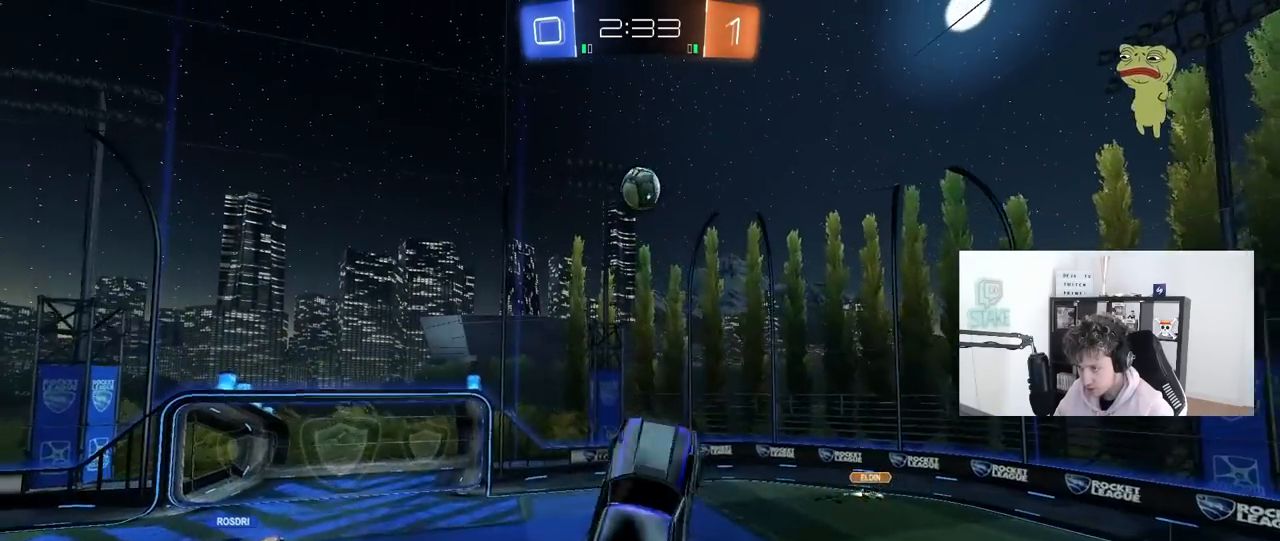
{"keys": ["a"], "mouse": [], "mouse_move": "still", "events": [[17, "shift", "down"], [67, "mouse_left", "down"], [67, "s", "up"], [117, "shift", "up"], [300, "mouse_left", "up"], [350, "d", "up"], [350, "w", "down"], [400, "a", "down"], [400, "mouse_left", "down"], [400, "shift", "down"], [400, "w", "up"], [483, "mouse_left", "up"], [483, "shift", "up"]]}
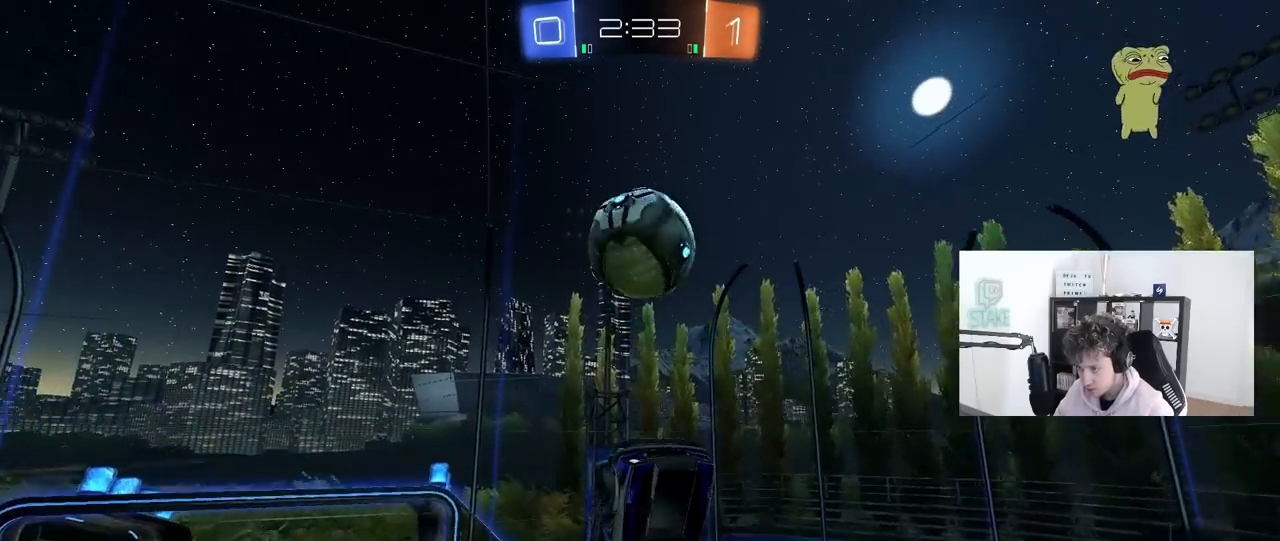
{"keys": ["a", "s", "shift"], "mouse": [], "mouse_move": "still", "events": [[33, "w", "down"], [83, "mouse_left", "down"], [133, "a", "up"], [183, "d", "down"], [233, "w", "up"], [317, "d", "up"], [317, "mouse_left", "up"], [367, "s", "down"], [417, "shift", "down"], [500, "a", "down"]]}
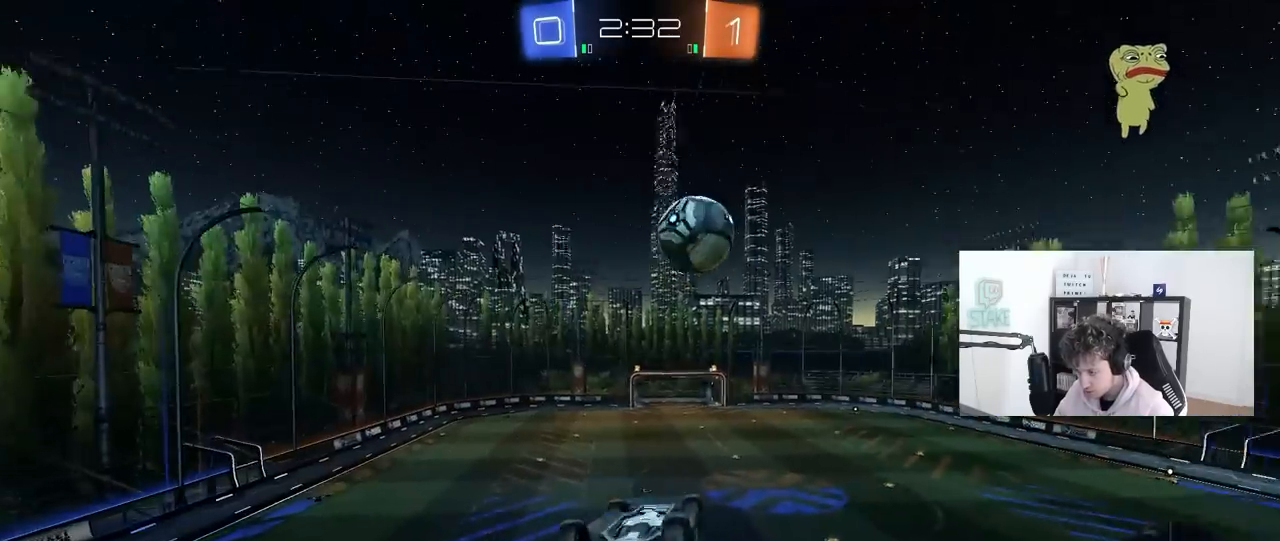
{"keys": ["d"], "mouse": [], "mouse_move": "still", "events": [[283, "d", "down"], [333, "shift", "up"], [433, "a", "up"], [433, "s", "up"]]}
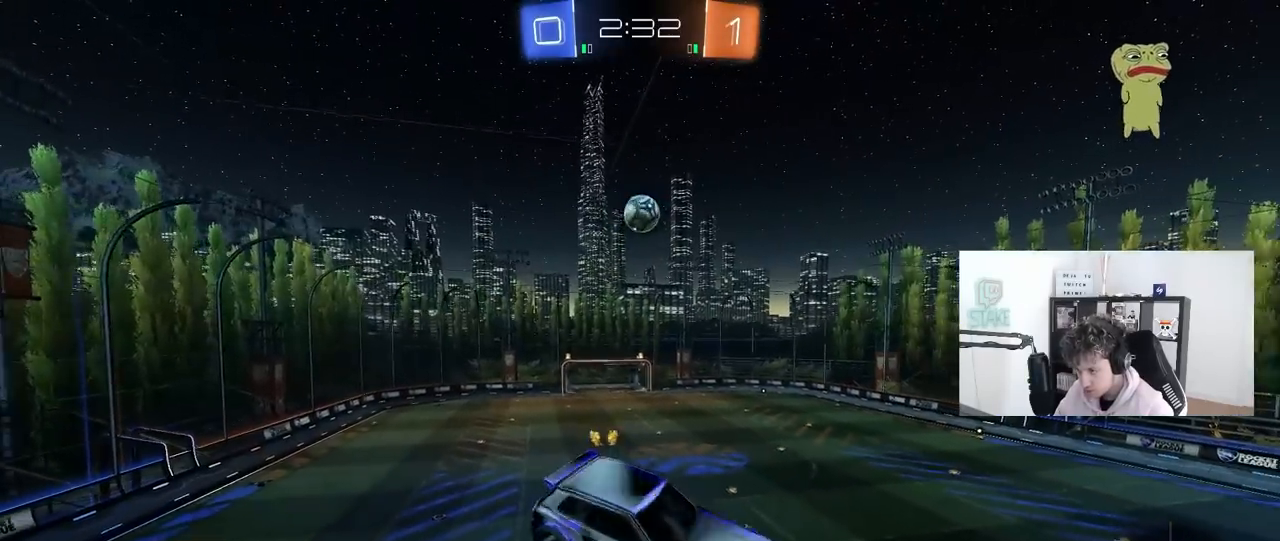
{"keys": [], "mouse": ["left"], "mouse_move": "still", "events": [[17, "d", "up"], [67, "a", "down"], [67, "shift", "down"], [67, "w", "down"], [250, "space", "down"], [300, "shift", "up"], [400, "a", "up"], [400, "mouse_left", "down"], [400, "space", "up"], [400, "w", "up"]]}